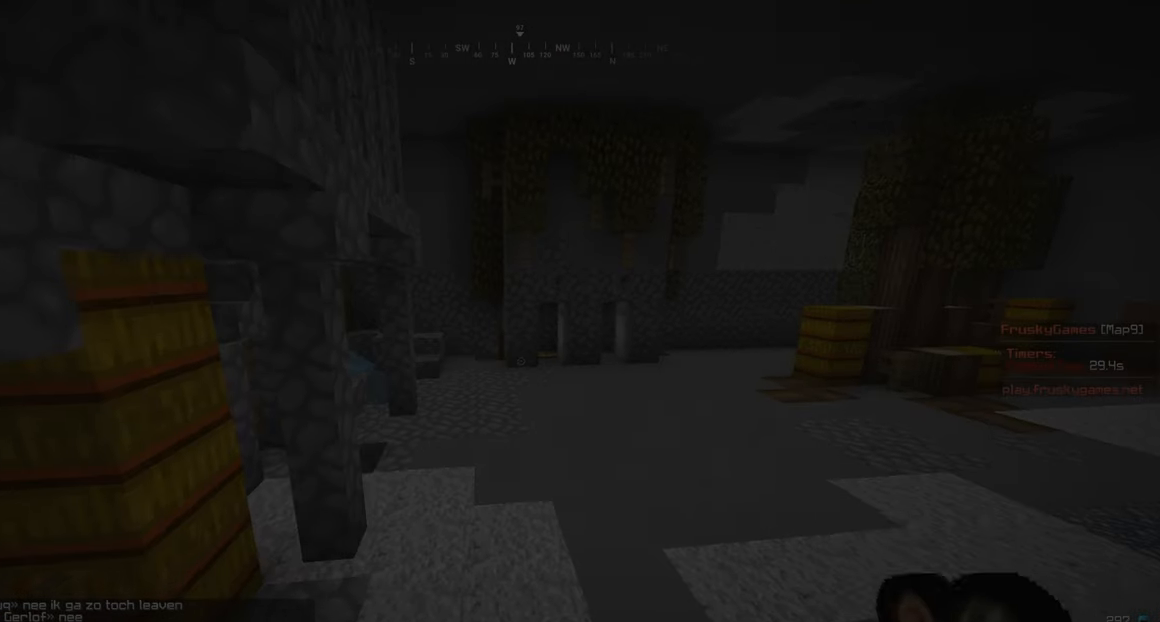
Gameplay with keyboard and mouse; each line is a JSON object with the keys and mouse buttons held at the frame after it. "events" lists presses ("down") and releases ("up") of "a", "d", "s", "w", "mouse_left" and "mouse_right" between this image and that frame as [ms after this image, input, new state], when the widget could be followed in between. "mouse_left", "mouse_right" = the "left", "right" buttons of the "mouse" list. No other keys are recorded. Fast repeated clicks can show as one long hold. Mouse movement is not recorded.
{"keys": ["w"], "mouse": [], "events": []}
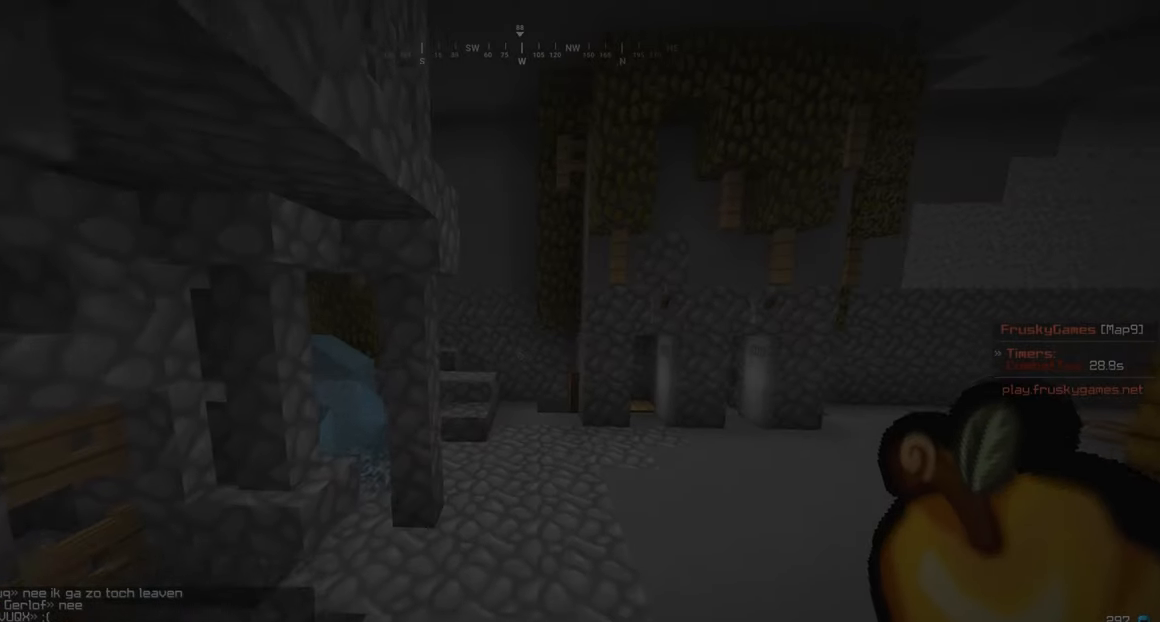
{"keys": ["a", "w"], "mouse": ["right"], "events": [[483, "a", "down"], [483, "mouse_right", "down"]]}
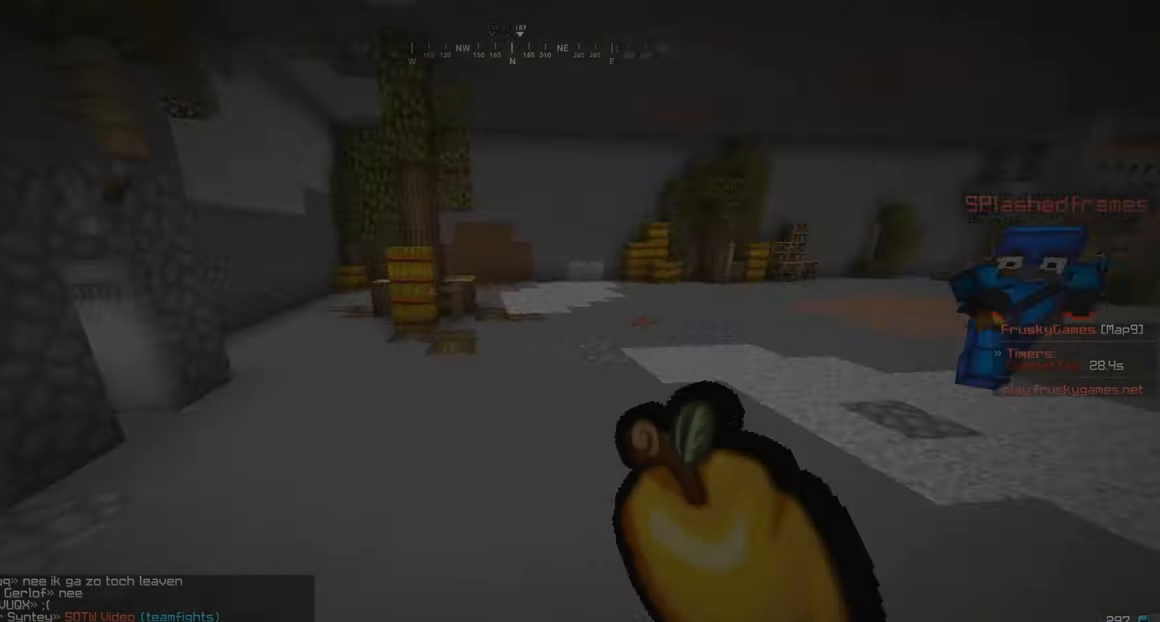
{"keys": ["a", "w"], "mouse": ["right"], "events": [[150, "s", "down"], [167, "w", "up"], [283, "w", "down"], [300, "s", "up"]]}
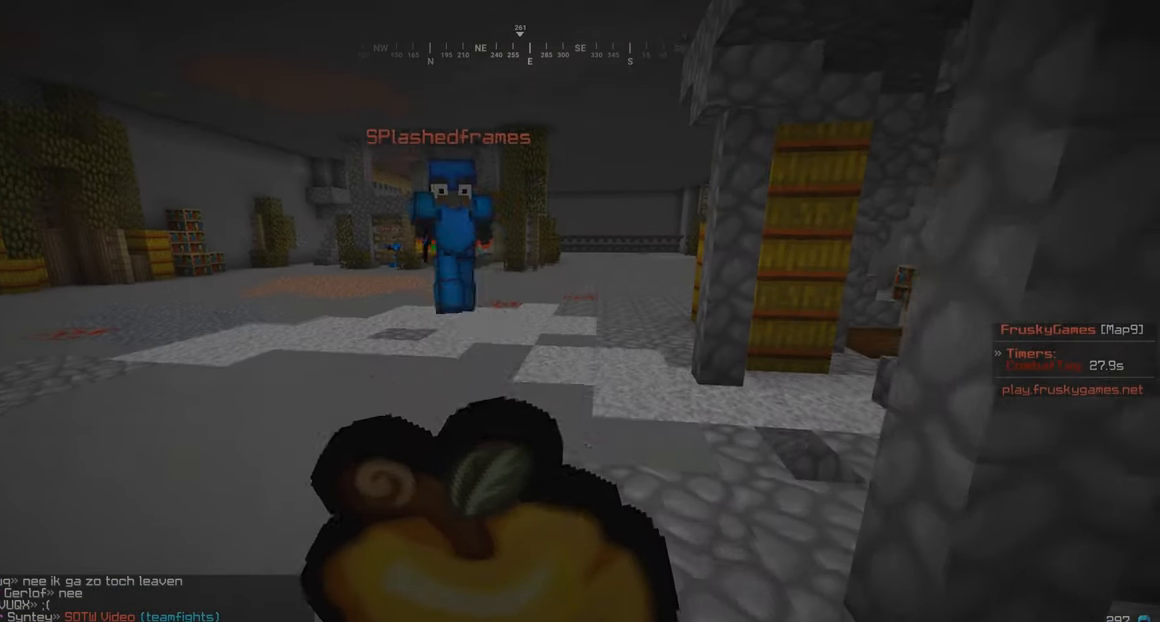
{"keys": ["a", "w"], "mouse": ["right"], "events": [[17, "a", "up"], [133, "a", "down"]]}
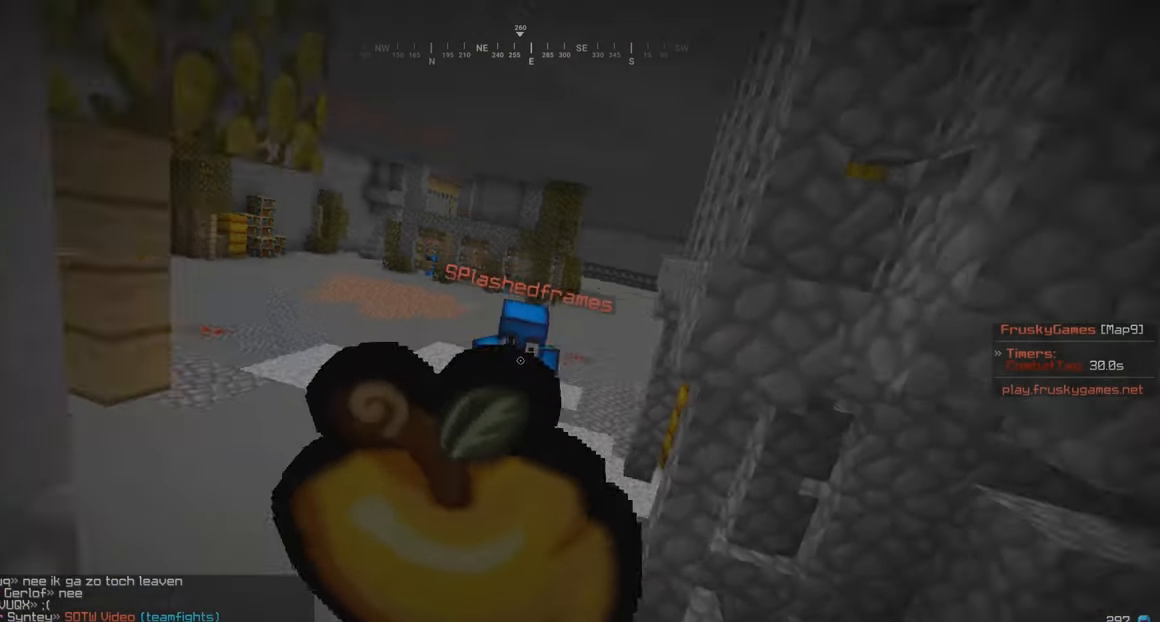
{"keys": ["a", "w"], "mouse": ["right"], "events": []}
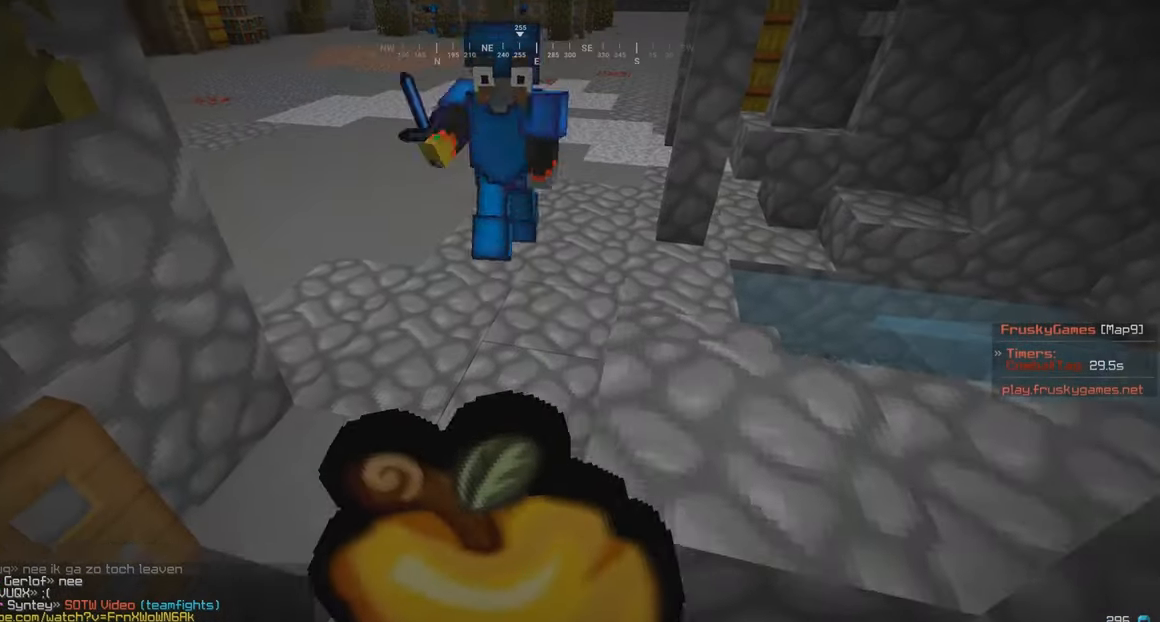
{"keys": ["w"], "mouse": ["left"], "events": [[167, "a", "up"], [383, "mouse_left", "down"], [383, "mouse_right", "up"]]}
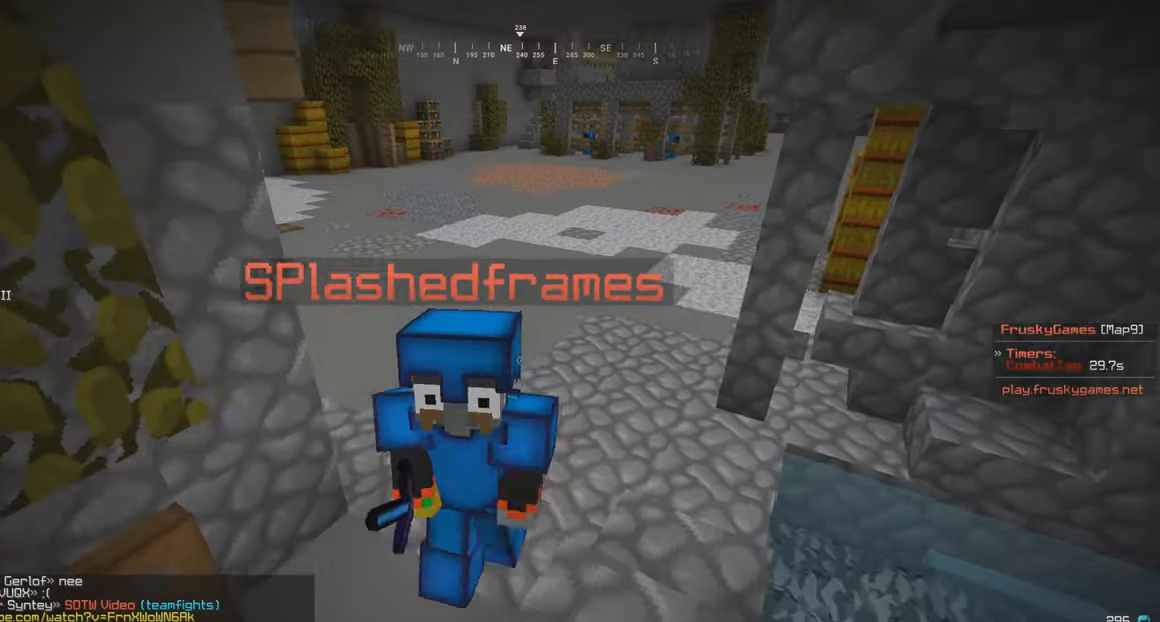
{"keys": ["d", "w"], "mouse": ["left"], "events": [[133, "mouse_left", "up"], [183, "mouse_left", "down"], [333, "d", "down"]]}
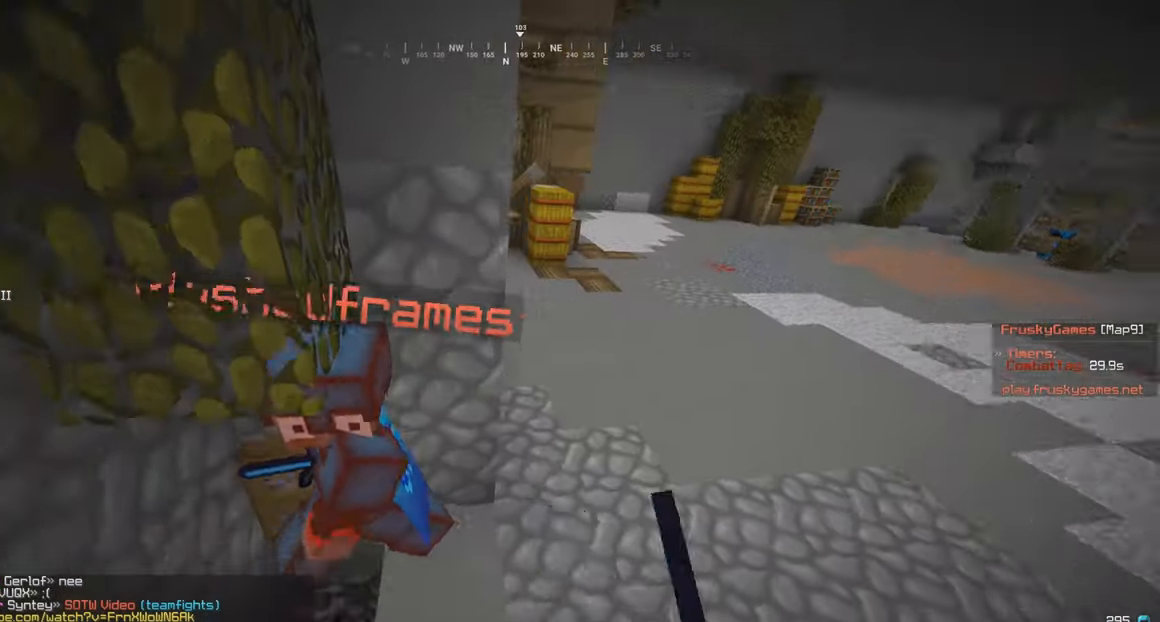
{"keys": ["w"], "mouse": ["left"], "events": [[283, "d", "up"], [333, "d", "down"], [383, "mouse_left", "up"], [433, "d", "up"], [433, "mouse_left", "down"]]}
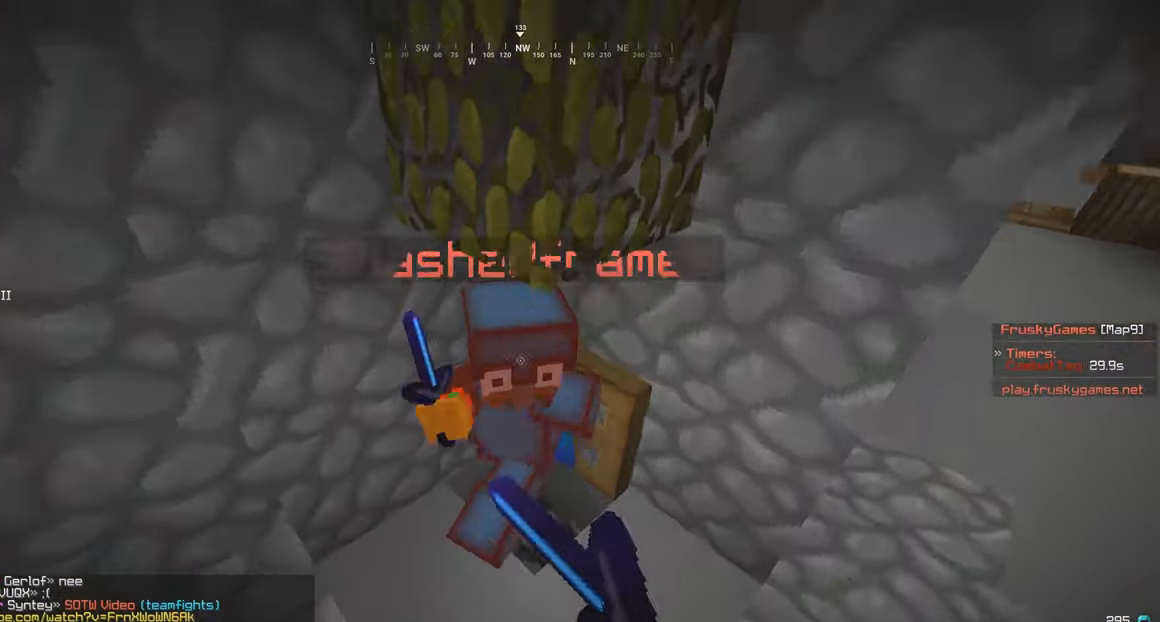
{"keys": ["d", "w"], "mouse": [], "events": [[84, "d", "down"], [317, "d", "up"], [484, "d", "down"], [484, "mouse_left", "up"]]}
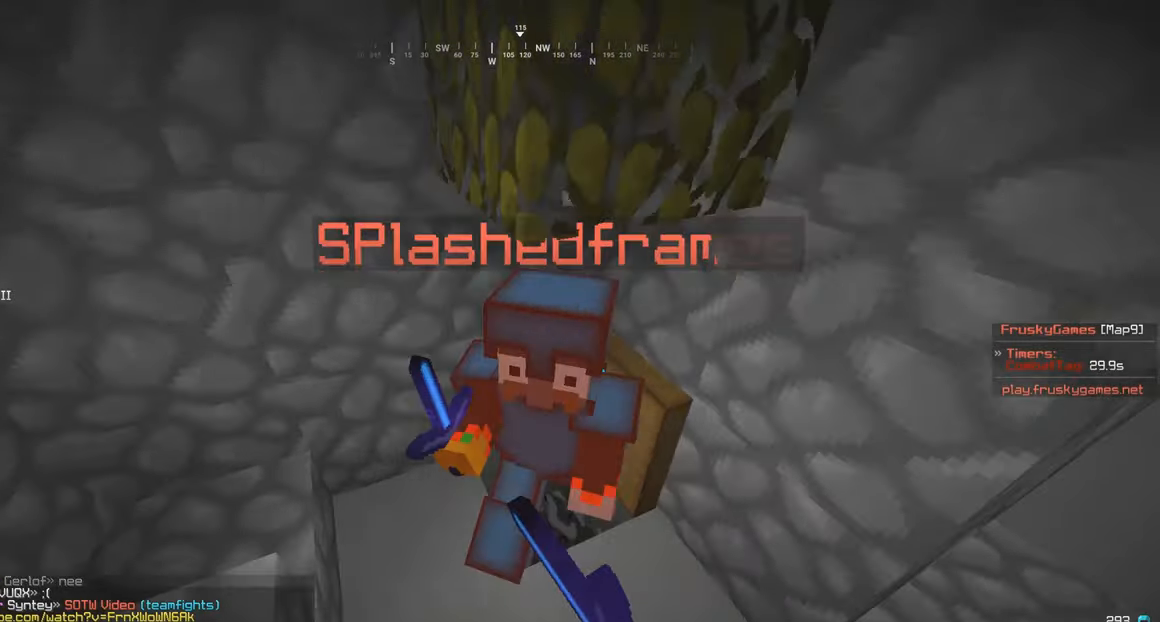
{"keys": ["w"], "mouse": ["left"], "events": [[84, "mouse_left", "down"], [334, "d", "up"]]}
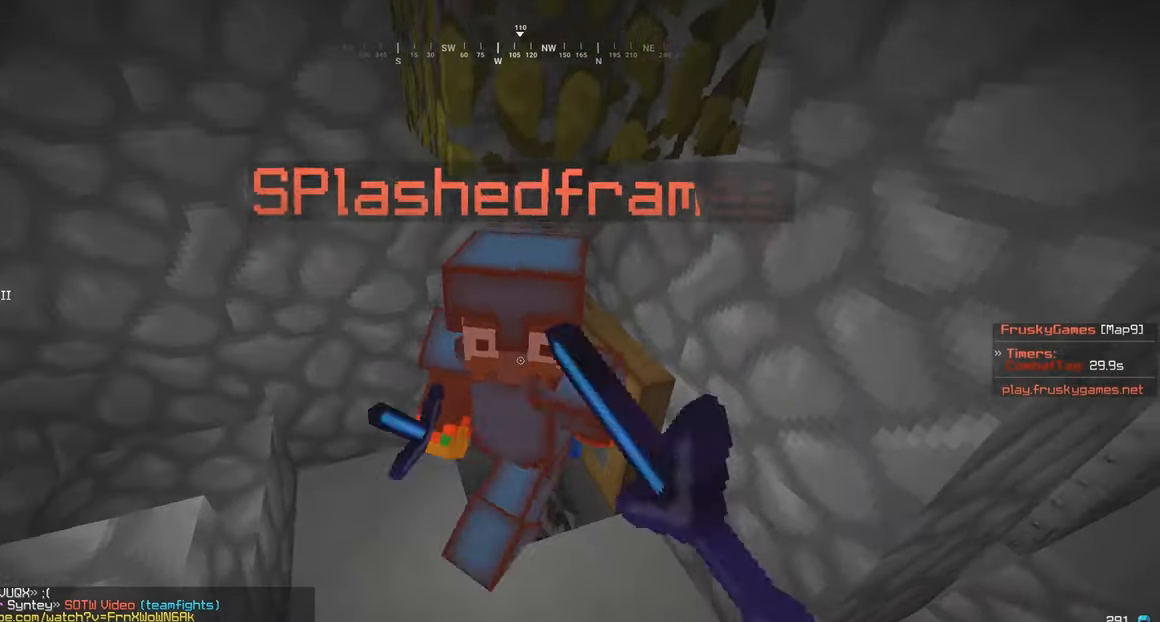
{"keys": ["s"], "mouse": ["left"], "events": [[84, "d", "down"], [134, "mouse_left", "up"], [167, "w", "up"], [234, "mouse_left", "down"], [317, "d", "up"], [384, "s", "down"]]}
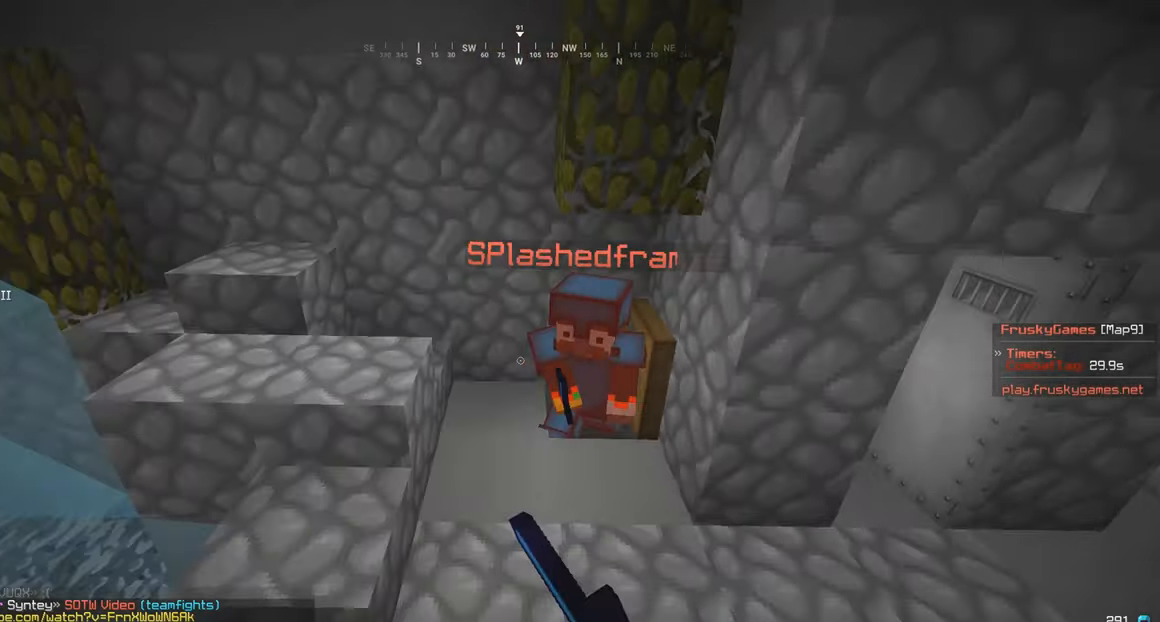
{"keys": ["w"], "mouse": [], "events": [[84, "mouse_left", "up"], [84, "w", "down"], [167, "w", "up"], [284, "mouse_right", "down"], [367, "mouse_right", "up"], [384, "s", "up"], [434, "w", "down"]]}
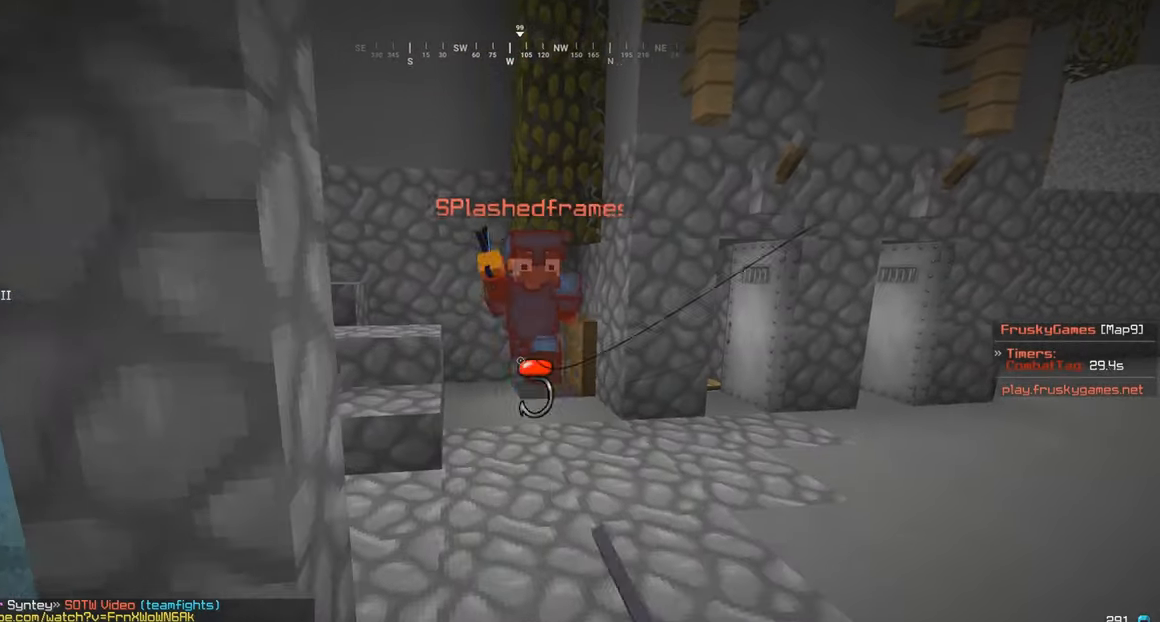
{"keys": ["d", "w"], "mouse": ["left"], "events": [[34, "d", "down"], [184, "mouse_right", "down"], [267, "mouse_right", "up"], [334, "mouse_left", "down"]]}
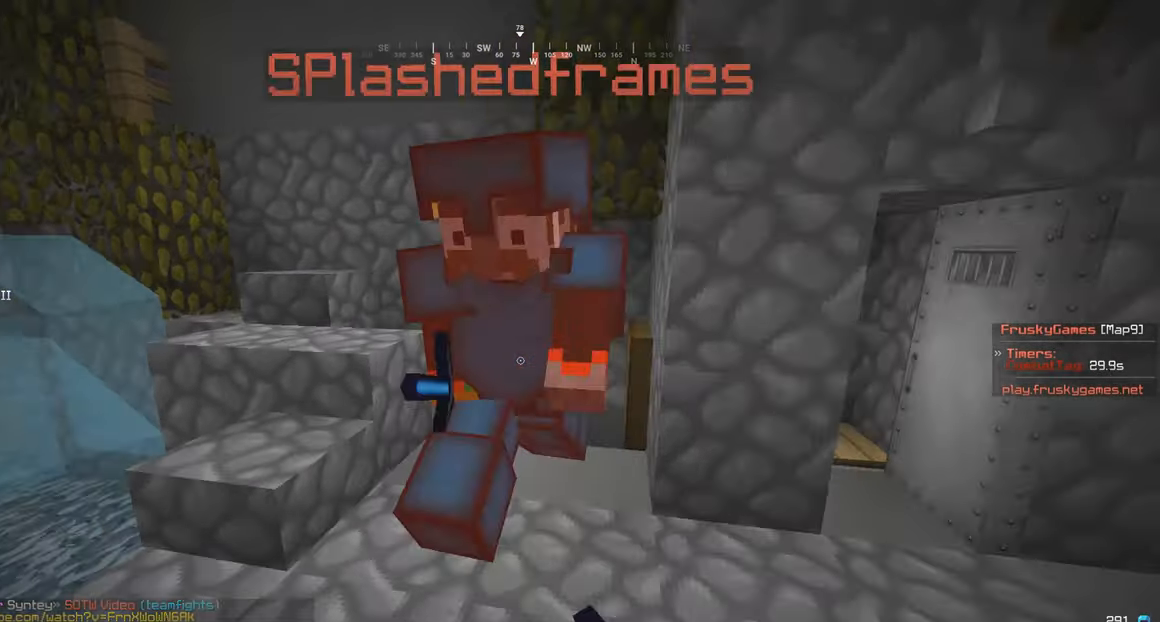
{"keys": ["s"], "mouse": ["right"], "events": [[17, "d", "up"], [84, "s", "down"], [117, "w", "up"], [284, "mouse_left", "up"], [384, "mouse_right", "down"]]}
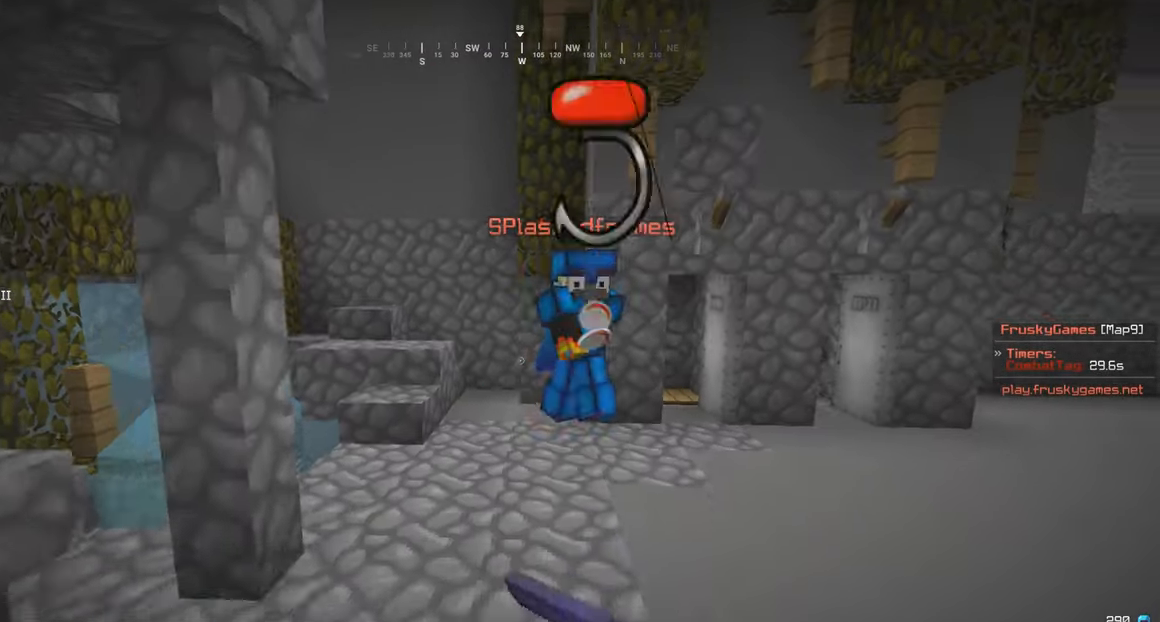
{"keys": [], "mouse": ["right"], "events": [[34, "mouse_right", "up"], [184, "s", "up"], [334, "mouse_right", "down"]]}
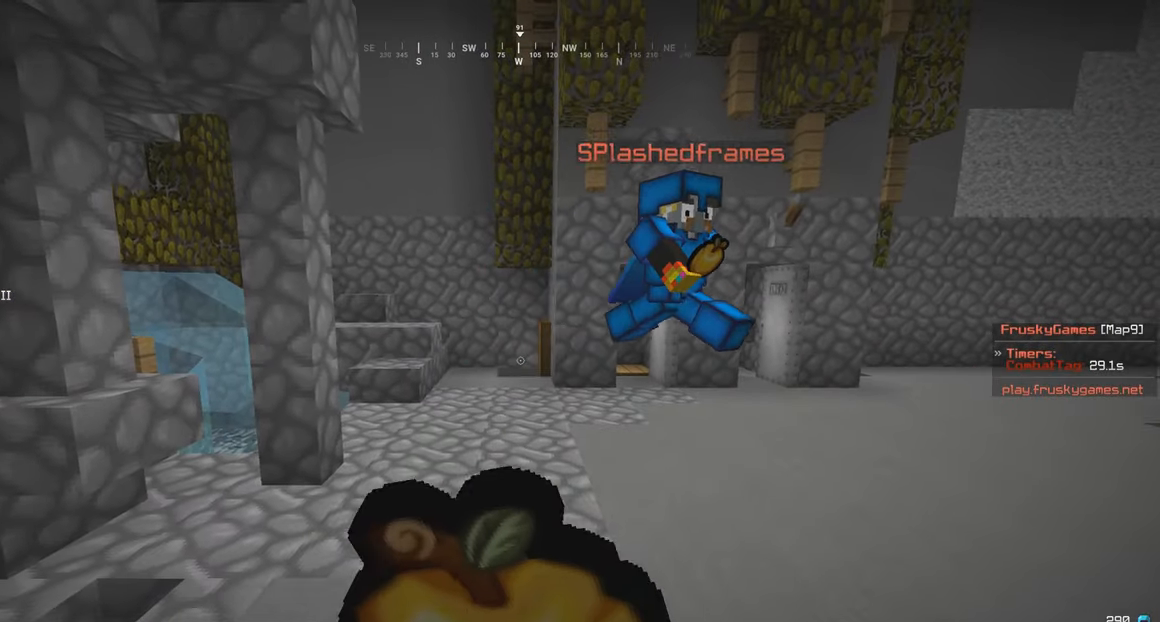
{"keys": ["a", "w"], "mouse": ["right"], "events": [[34, "w", "down"], [284, "a", "down"]]}
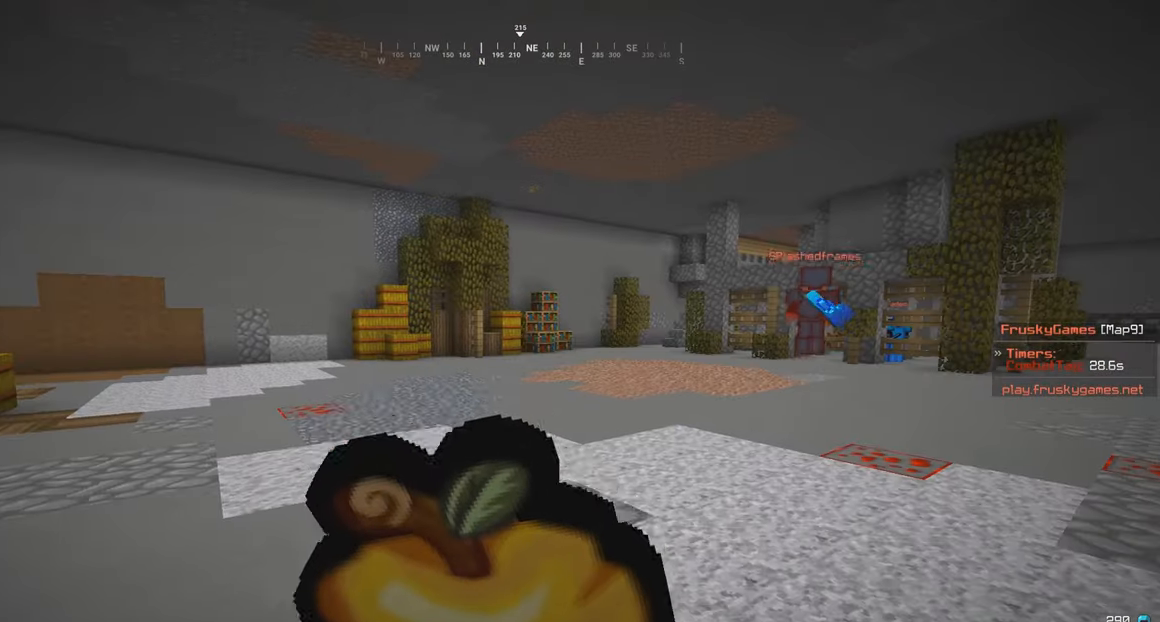
{"keys": ["a", "w"], "mouse": ["right"], "events": []}
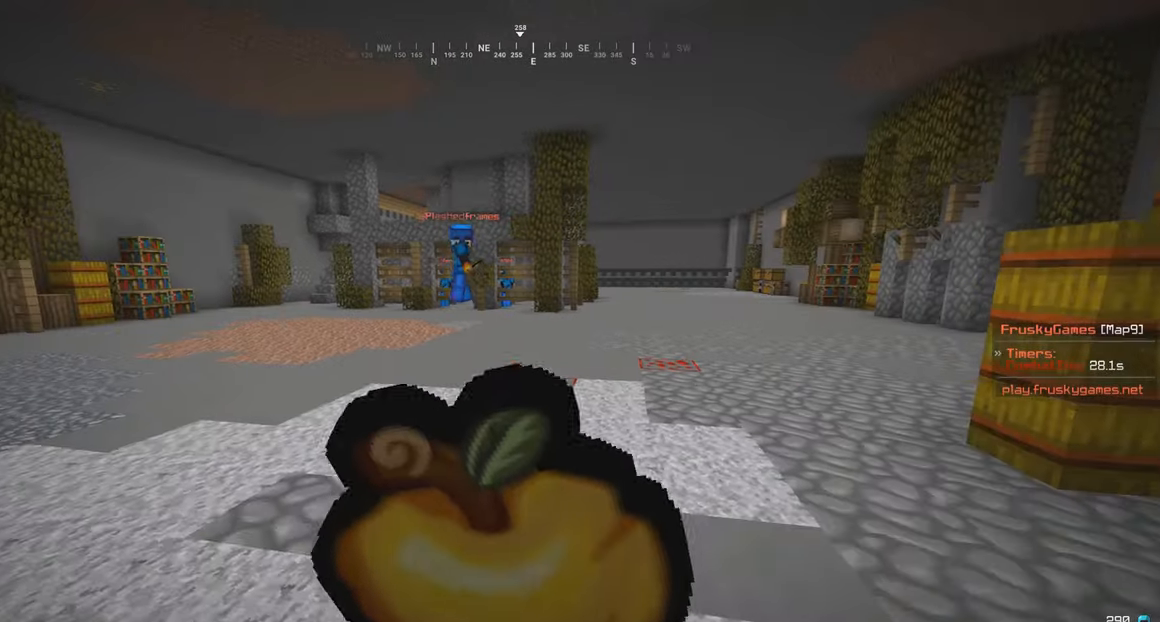
{"keys": ["a", "w"], "mouse": ["right"], "events": []}
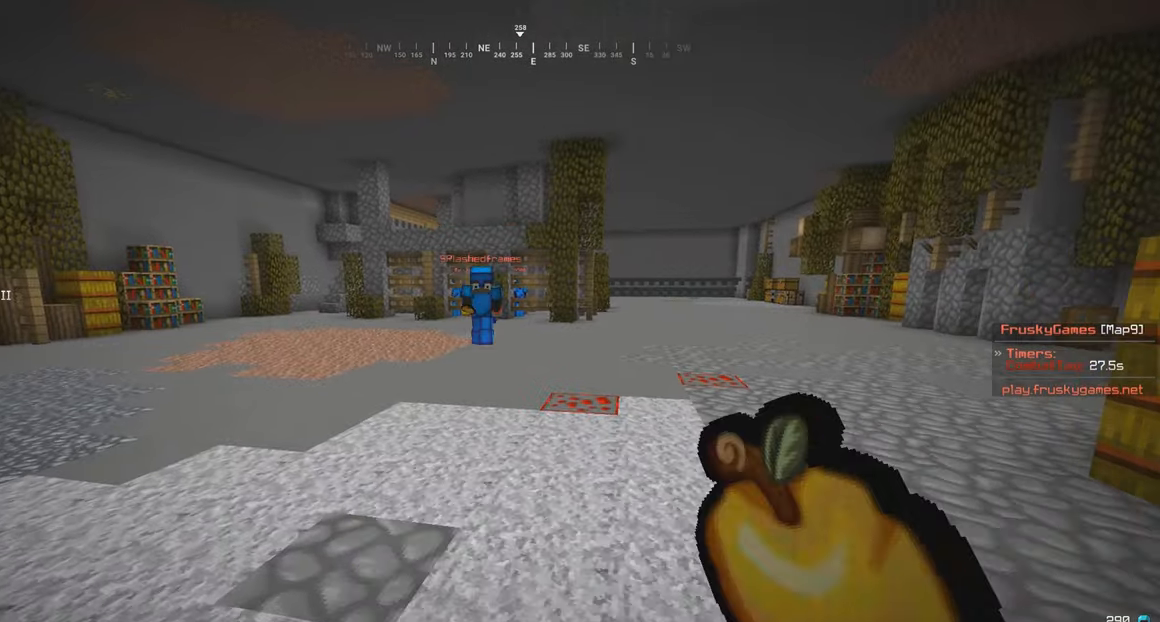
{"keys": ["a", "s"], "mouse": [], "events": [[183, "mouse_right", "up"], [316, "w", "up"], [333, "s", "down"]]}
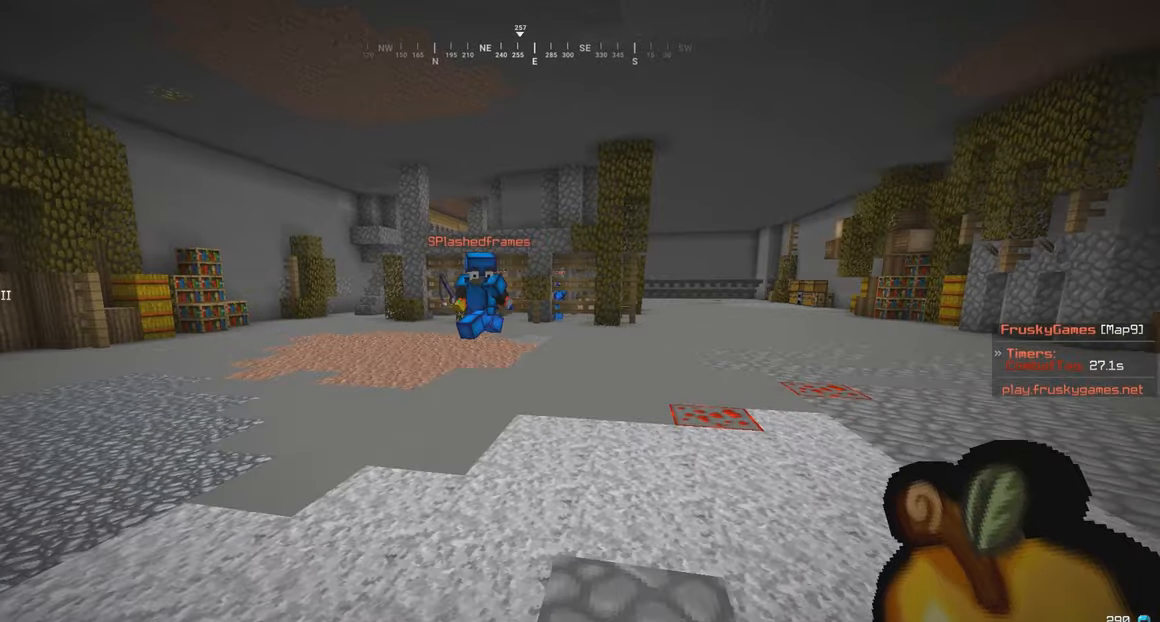
{"keys": ["a", "d", "w"], "mouse": [], "events": [[33, "w", "down"], [133, "s", "up"], [133, "w", "up"], [233, "mouse_right", "down"], [333, "w", "down"], [383, "mouse_right", "up"], [433, "d", "down"]]}
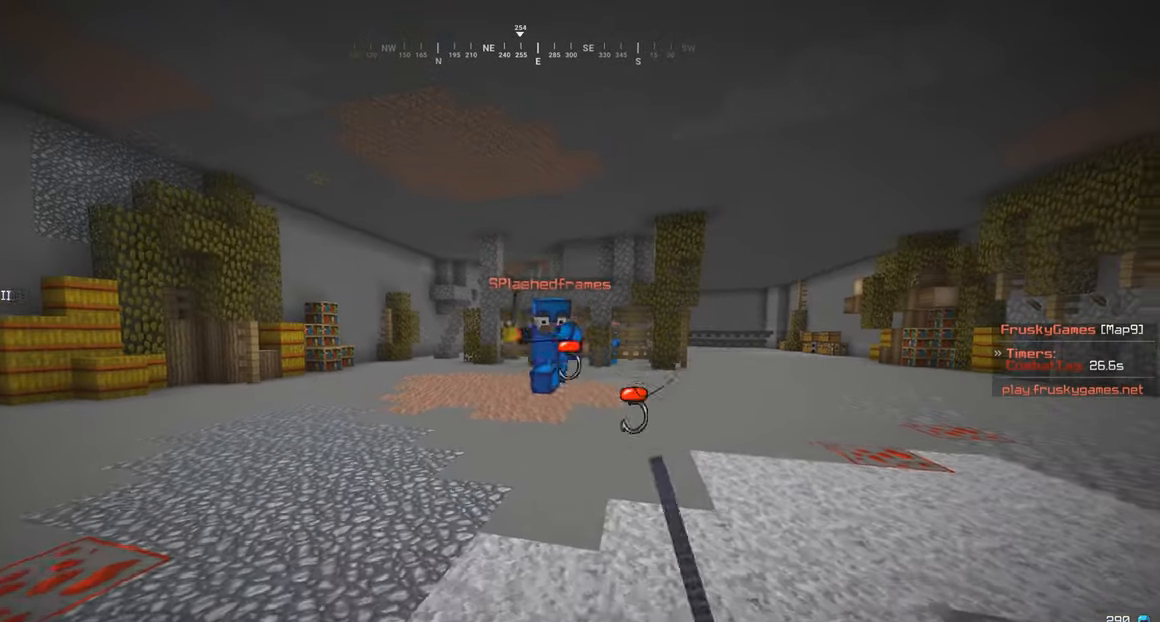
{"keys": ["d", "w"], "mouse": ["left"], "events": [[16, "a", "up"], [133, "mouse_left", "down"]]}
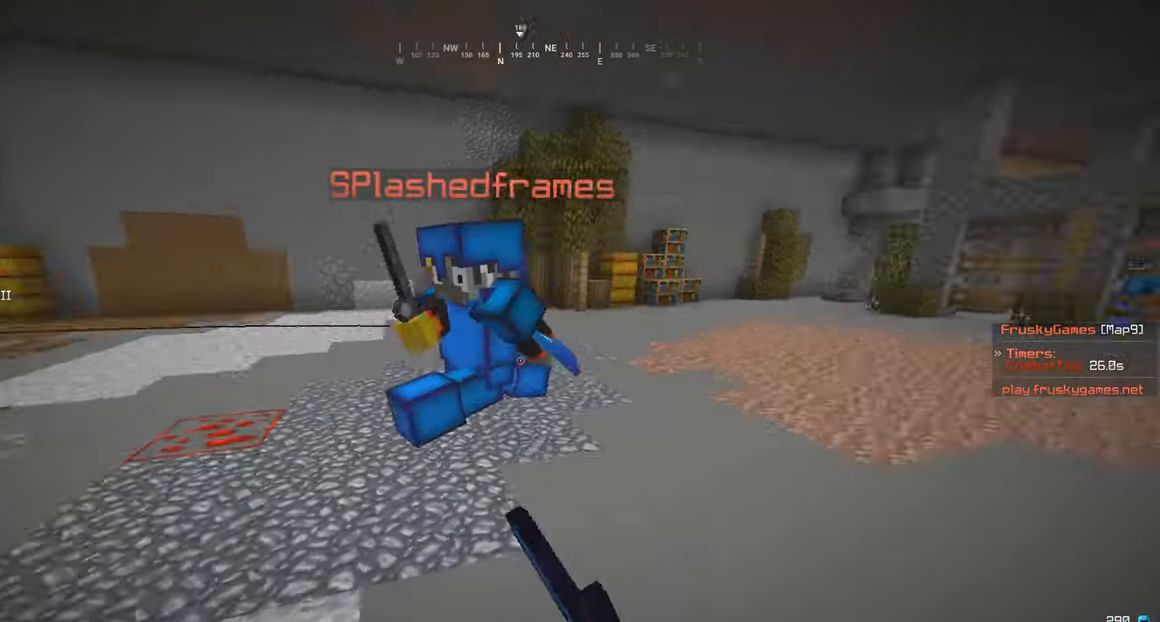
{"keys": ["d", "w"], "mouse": [], "events": [[383, "mouse_left", "up"]]}
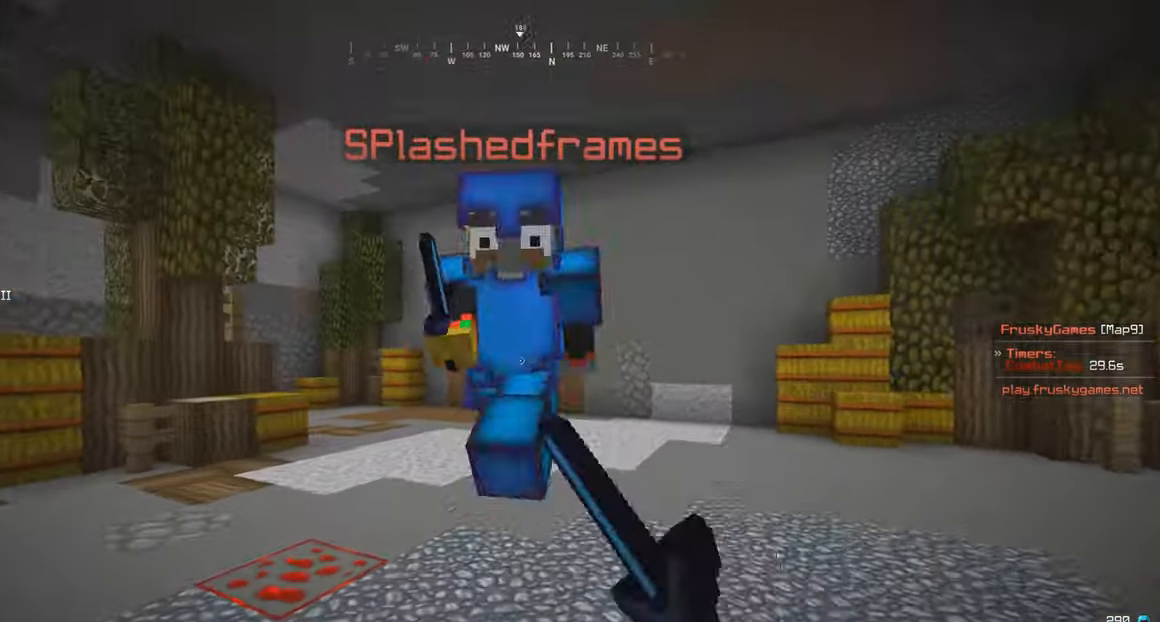
{"keys": ["w"], "mouse": ["left"], "events": [[33, "mouse_left", "down"], [233, "mouse_left", "up"], [283, "d", "up"], [433, "mouse_left", "down"]]}
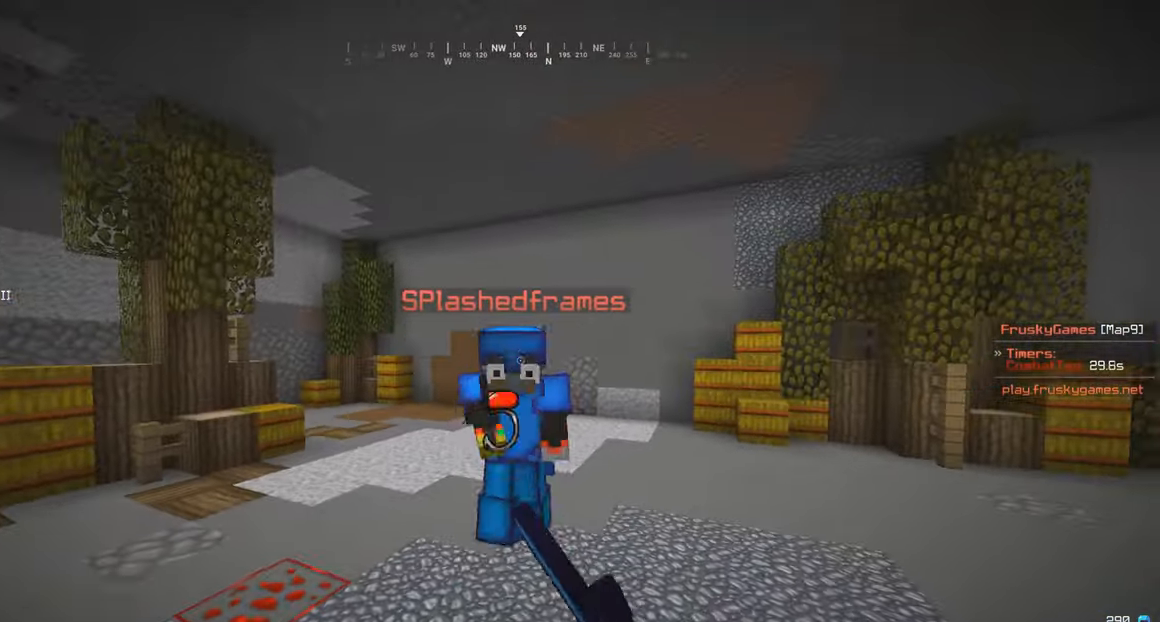
{"keys": ["w"], "mouse": ["left"], "events": [[50, "mouse_left", "up"], [83, "mouse_left", "down"], [383, "mouse_left", "up"], [483, "mouse_left", "down"]]}
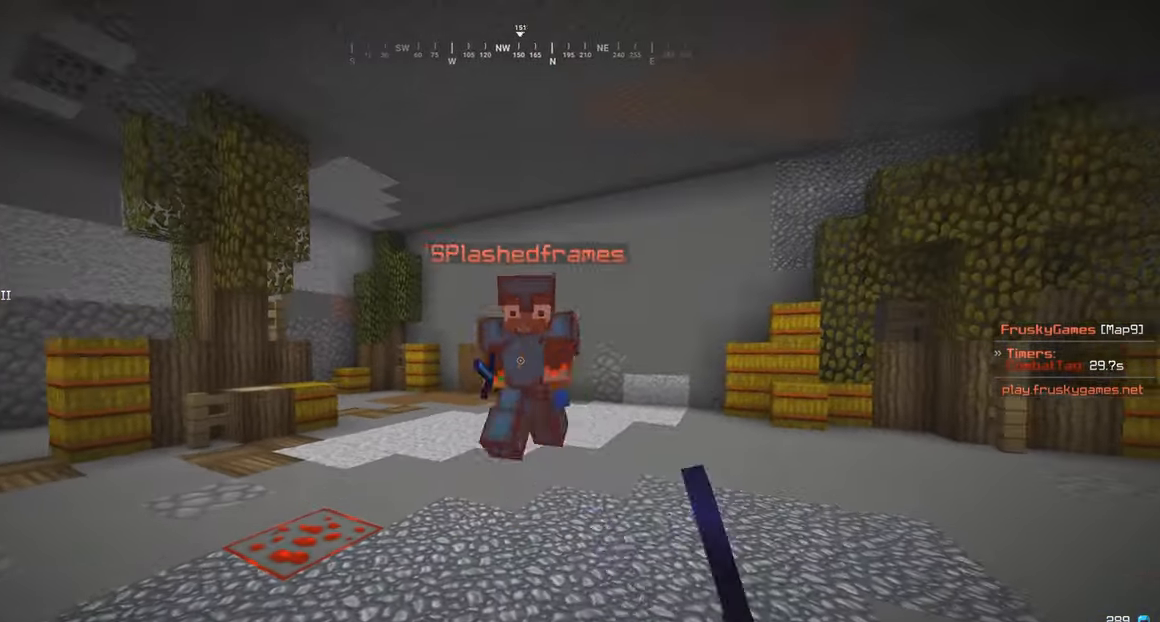
{"keys": ["w"], "mouse": ["left"], "events": [[83, "mouse_left", "up"], [183, "mouse_left", "down"]]}
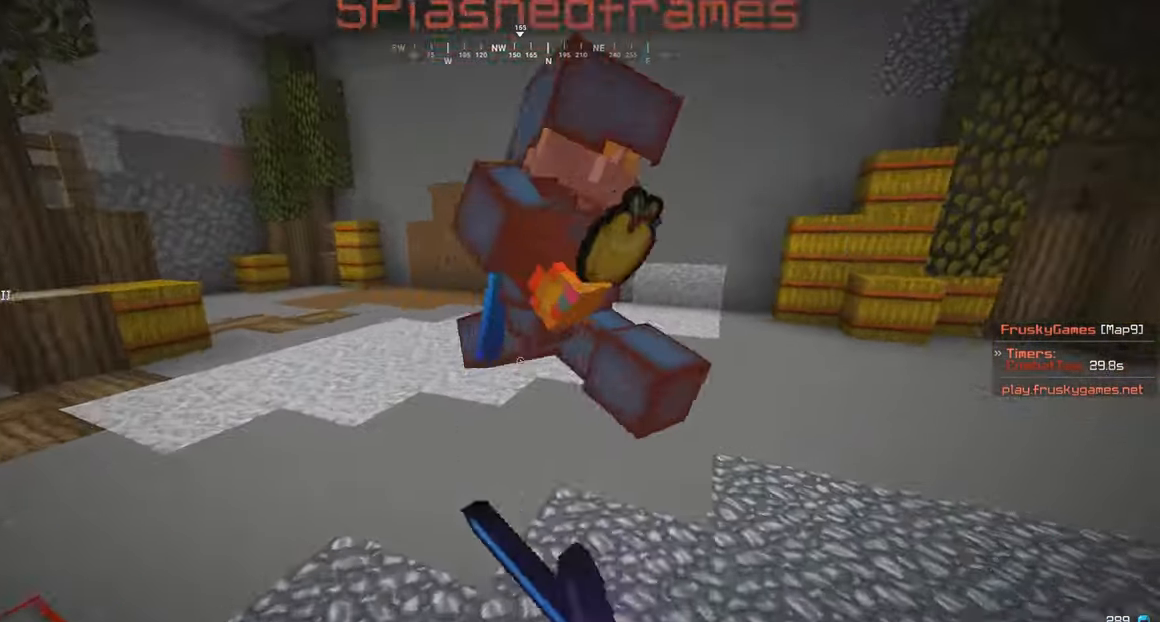
{"keys": ["w"], "mouse": [], "events": [[233, "mouse_left", "up"]]}
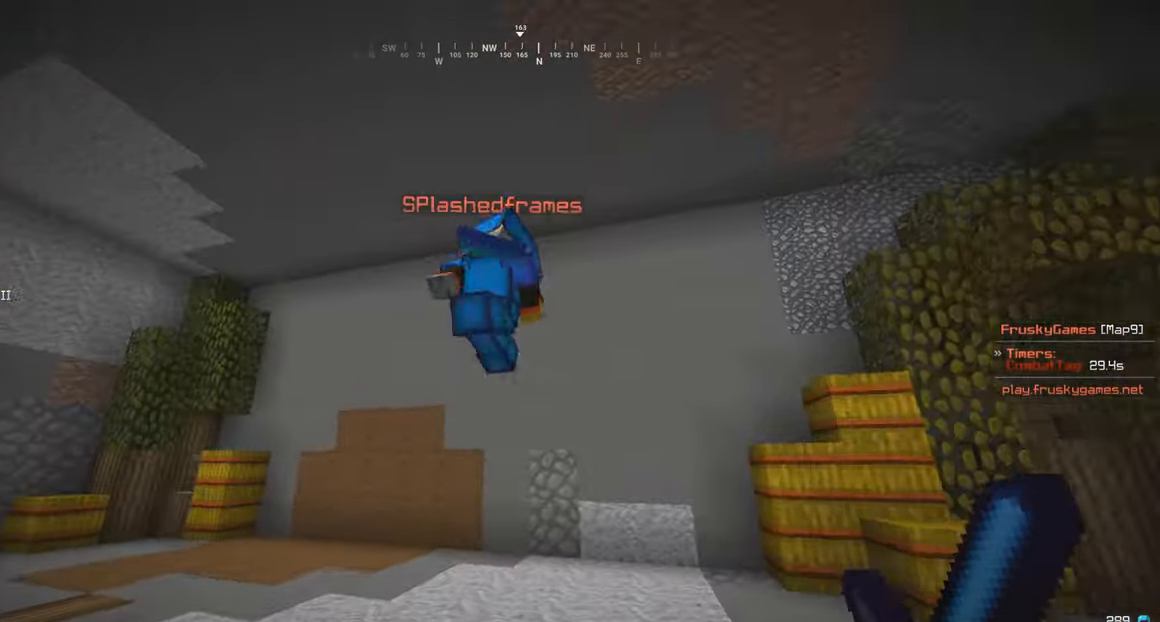
{"keys": ["w"], "mouse": [], "events": [[133, "mouse_left", "down"], [216, "mouse_left", "up"], [333, "mouse_left", "down"], [416, "mouse_left", "up"]]}